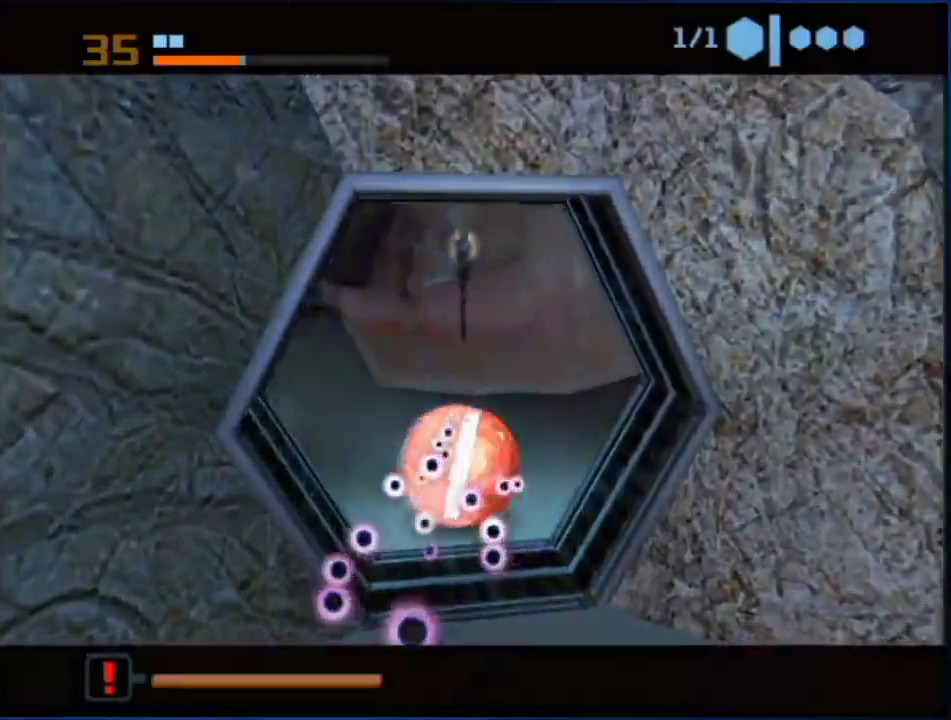
Gameplay with a controller (Nintendo layout); each line is a JSON object with the inputs held at the frame after it. "events" lists button and stick changes between this image and that frame as [ms after this image, input, new state], when the widget could be followed in between. Not read: L3 R3.
{"buttons": ["B"], "left_stick": "up-left", "right_stick": "center", "events": [[183, "left_stick", "up-left"]]}
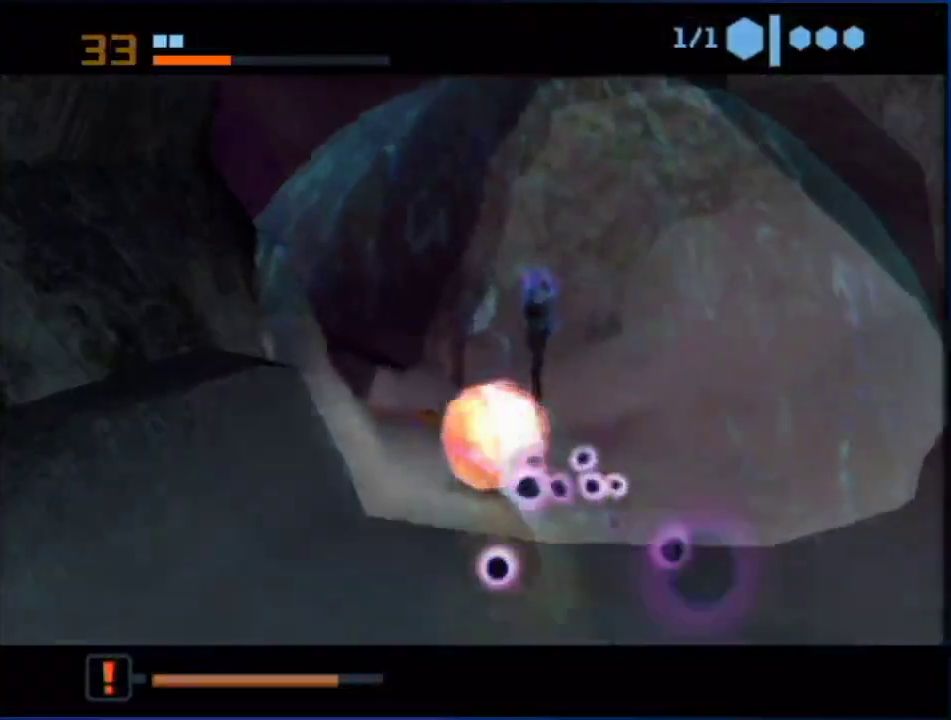
{"buttons": [], "left_stick": "up-left", "right_stick": "center", "events": [[150, "left_stick", "left"], [267, "B", "up"], [350, "left_stick", "up-left"]]}
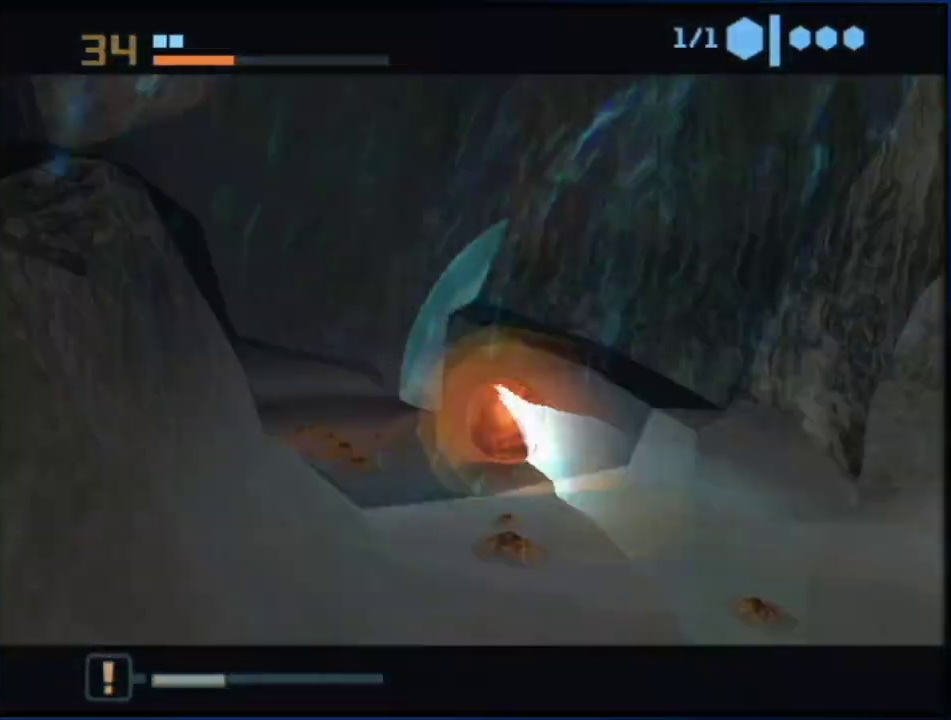
{"buttons": [], "left_stick": "right", "right_stick": "center", "events": [[133, "left_stick", "up-right"], [367, "left_stick", "right"]]}
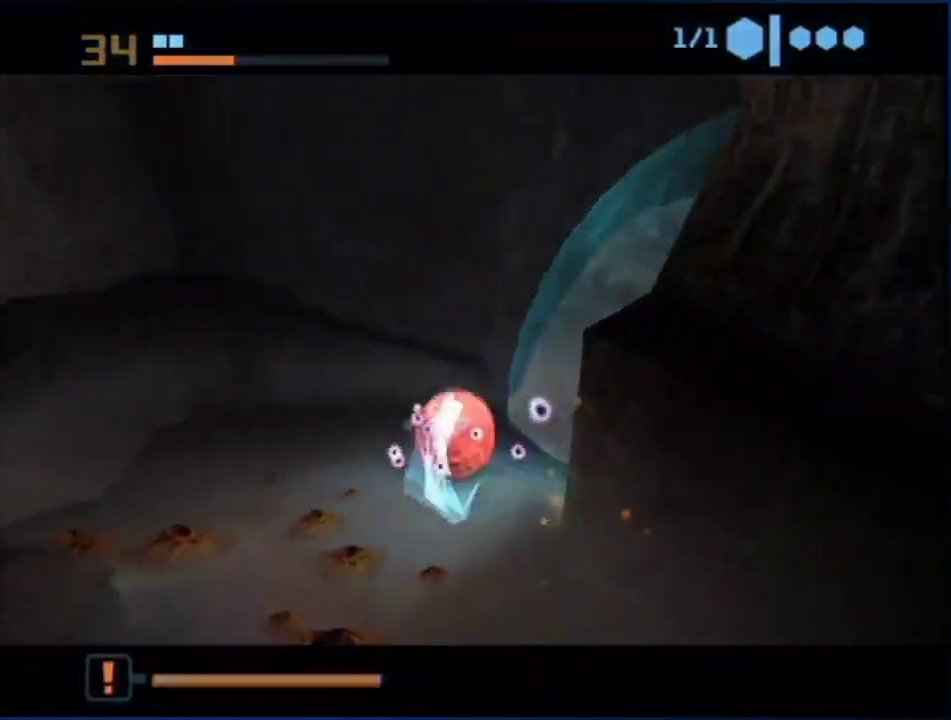
{"buttons": ["B"], "left_stick": "up-right", "right_stick": "center", "events": [[83, "left_stick", "down-right"], [233, "B", "down"], [233, "left_stick", "right"], [417, "left_stick", "up-right"]]}
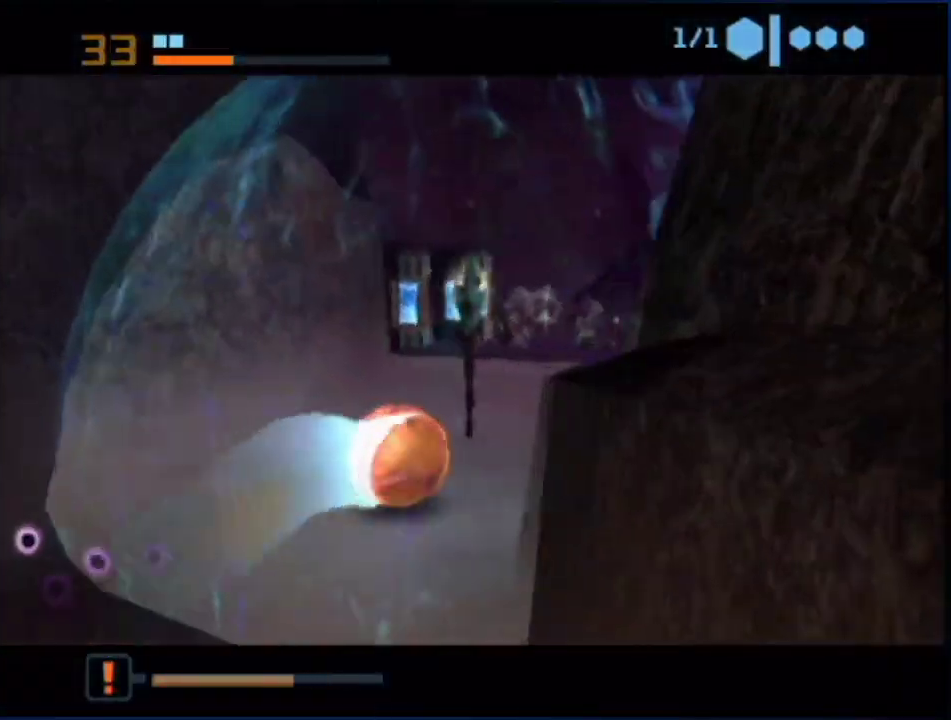
{"buttons": ["B"], "left_stick": "up", "right_stick": "center", "events": [[167, "left_stick", "up"], [283, "left_stick", "up-left"], [367, "B", "up"], [417, "B", "down"], [417, "left_stick", "up"]]}
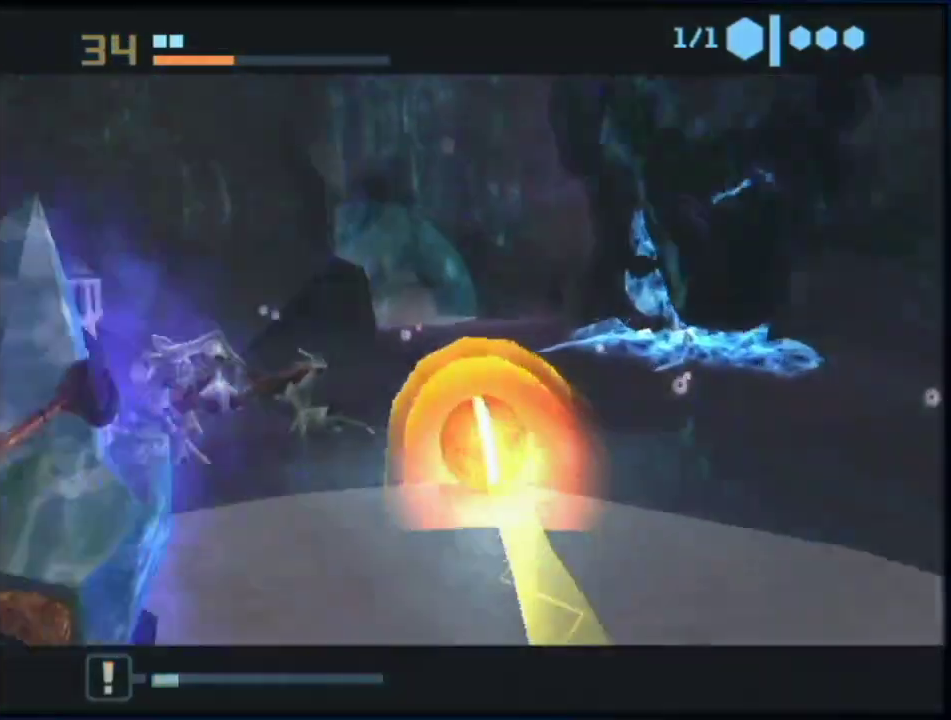
{"buttons": ["B"], "left_stick": "up", "right_stick": "center", "events": [[367, "left_stick", "up-right"], [450, "left_stick", "up"]]}
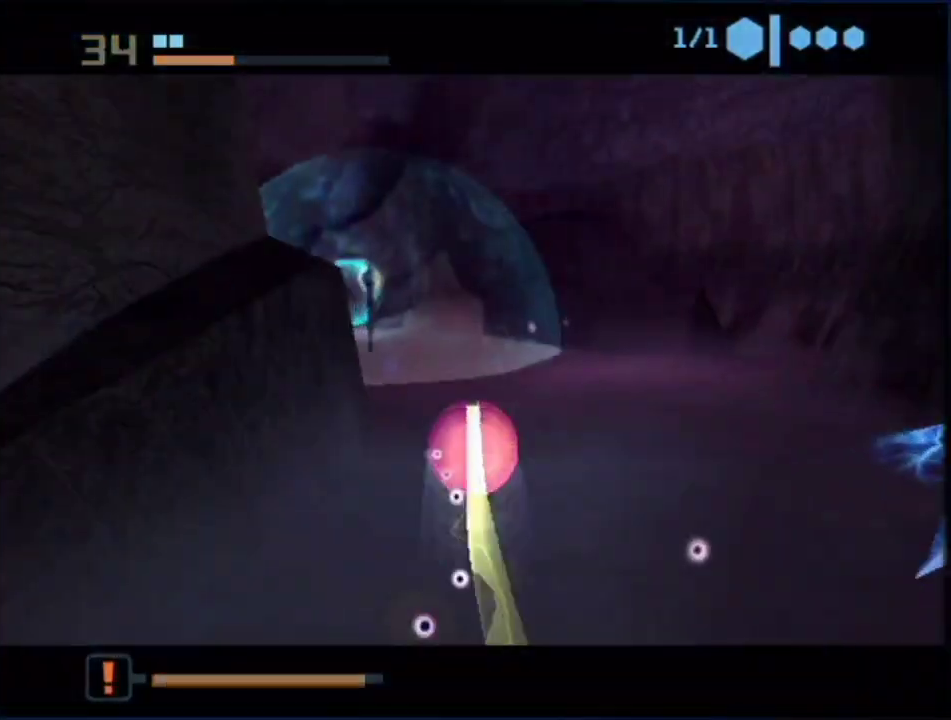
{"buttons": ["B"], "left_stick": "up-left", "right_stick": "center", "events": [[17, "B", "up"], [100, "B", "down"], [100, "left_stick", "up-left"], [350, "left_stick", "up"], [483, "left_stick", "up-left"]]}
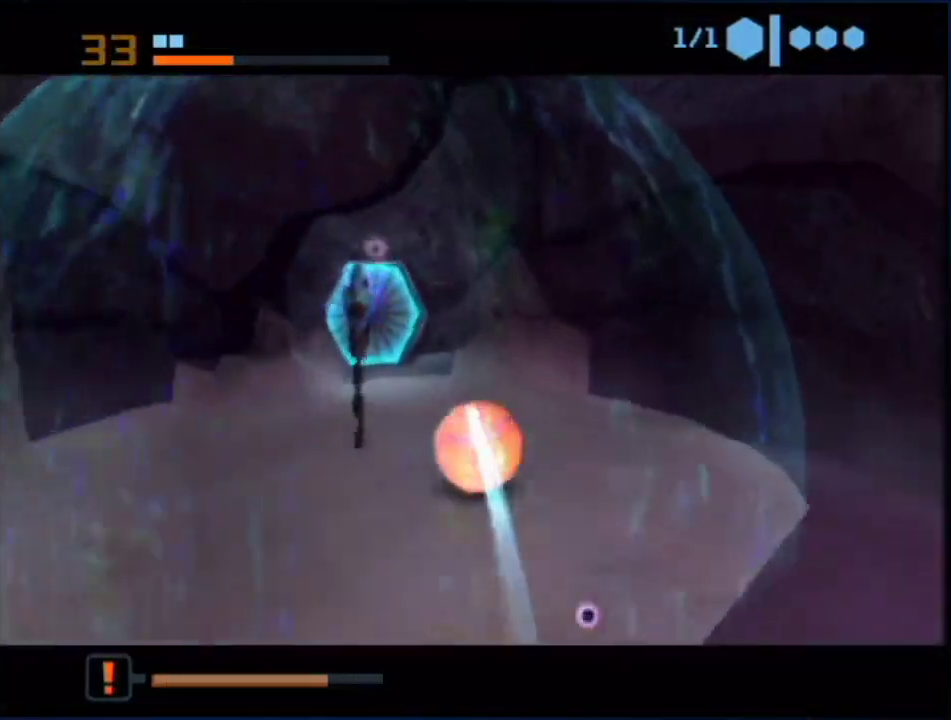
{"buttons": ["A"], "left_stick": "down", "right_stick": "center", "events": [[100, "B", "up"], [300, "left_stick", "down"], [483, "A", "down"]]}
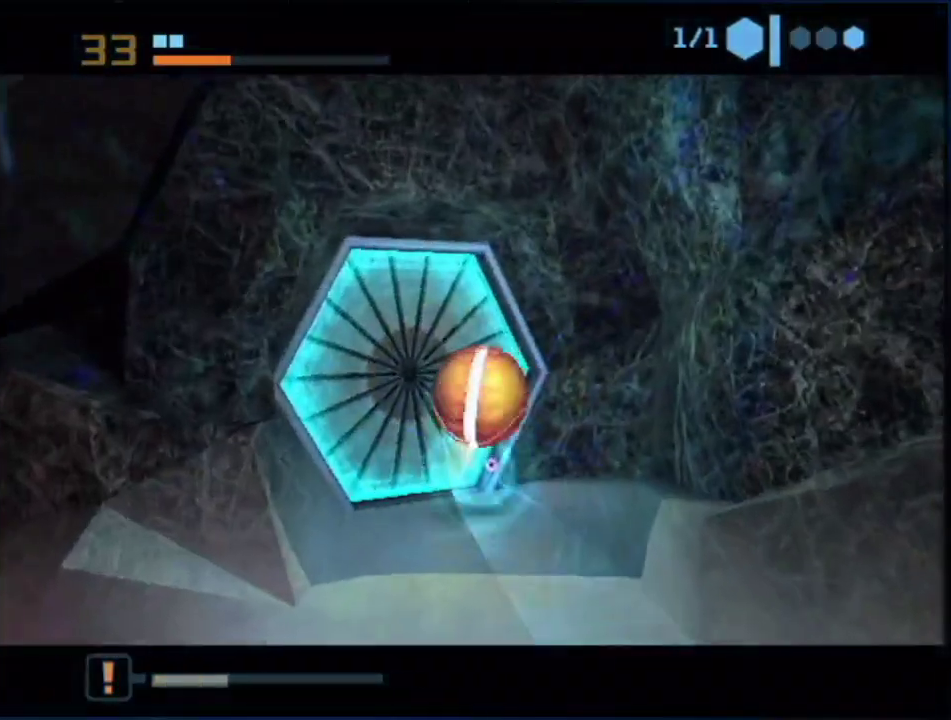
{"buttons": [], "left_stick": "center", "right_stick": "center", "events": [[50, "A", "up"], [217, "left_stick", "down-left"], [350, "left_stick", "up"], [483, "left_stick", "center"]]}
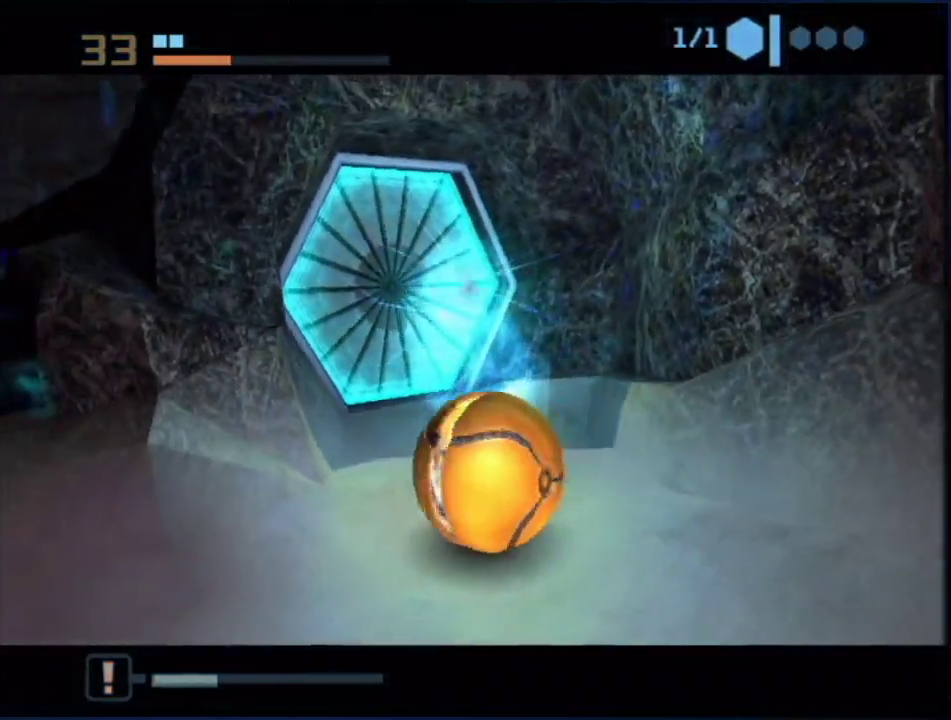
{"buttons": [], "left_stick": "center", "right_stick": "center", "events": []}
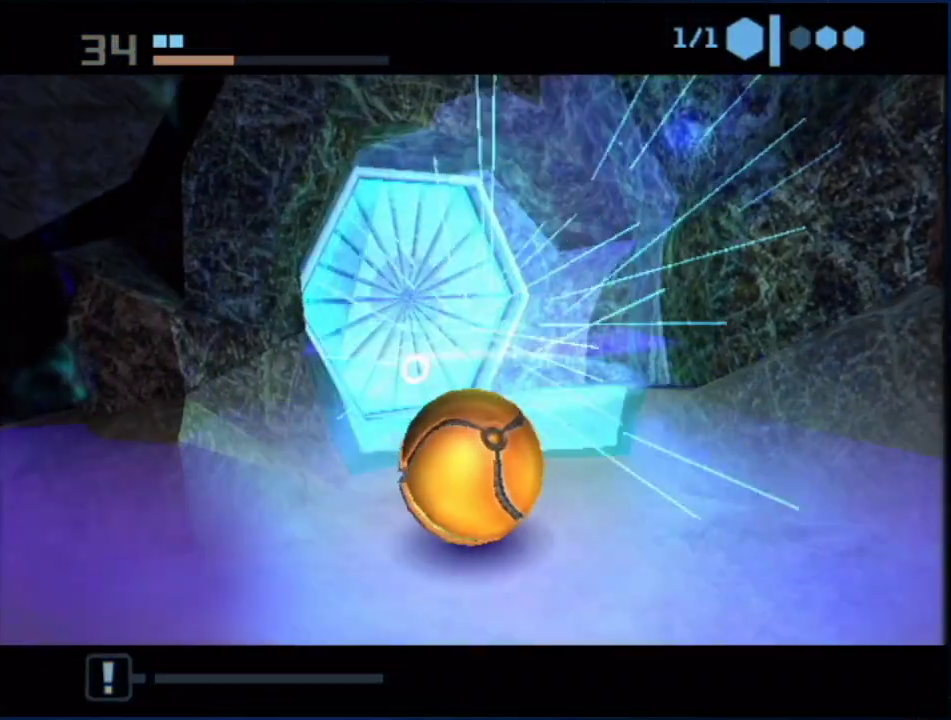
{"buttons": [], "left_stick": "center", "right_stick": "center", "events": []}
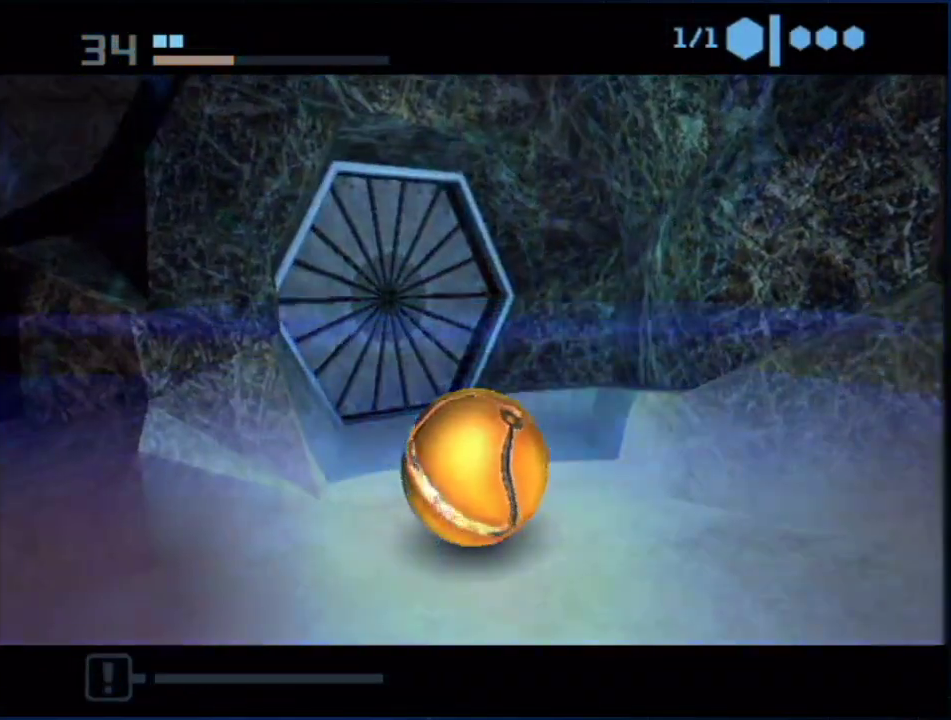
{"buttons": [], "left_stick": "center", "right_stick": "center", "events": []}
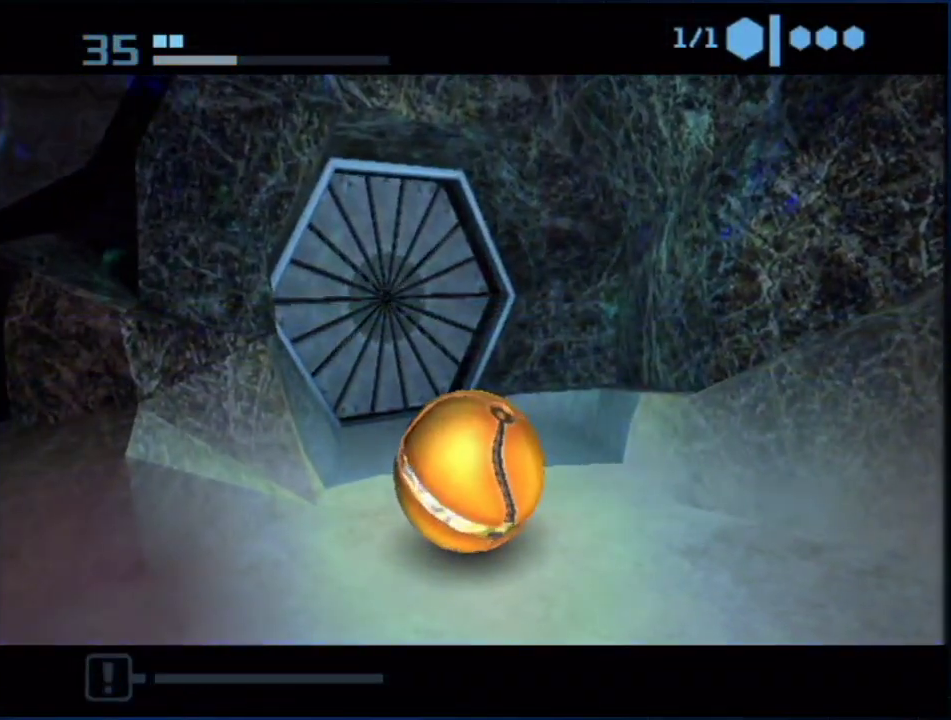
{"buttons": [], "left_stick": "up", "right_stick": "center", "events": [[450, "left_stick", "up"]]}
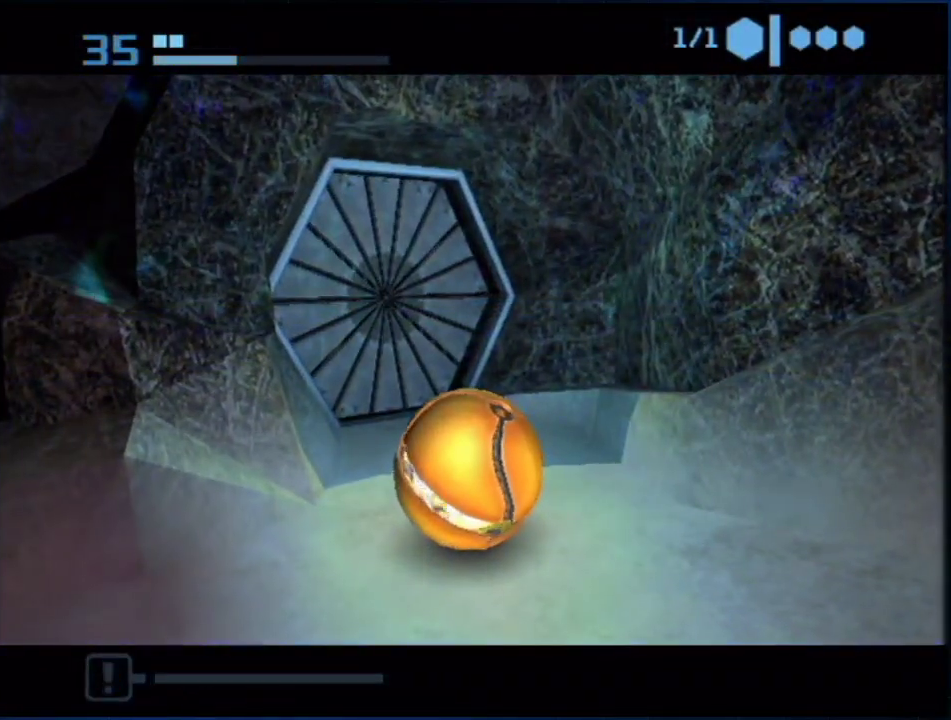
{"buttons": [], "left_stick": "center", "right_stick": "center", "events": [[33, "left_stick", "center"]]}
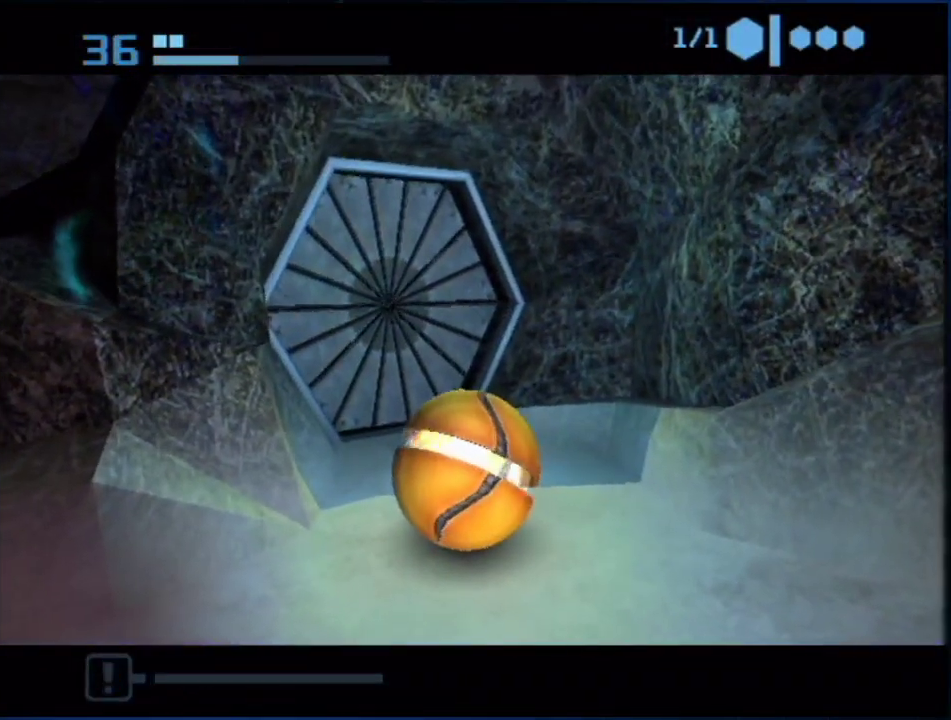
{"buttons": [], "left_stick": "center", "right_stick": "center", "events": [[350, "left_stick", "up-left"], [417, "left_stick", "center"]]}
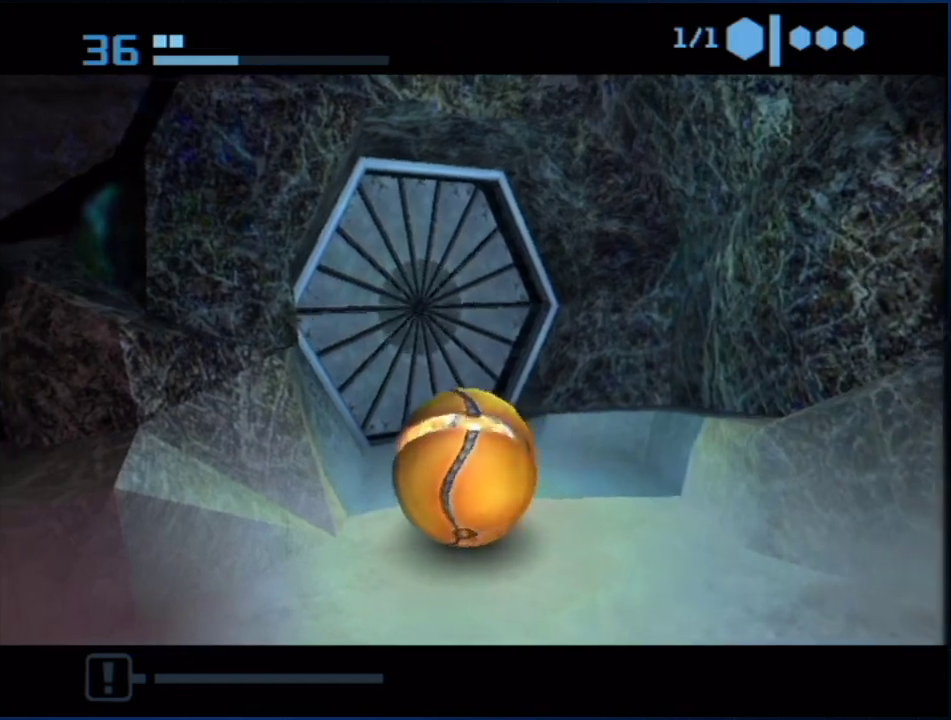
{"buttons": [], "left_stick": "center", "right_stick": "center", "events": [[200, "left_stick", "up-left"], [250, "left_stick", "center"]]}
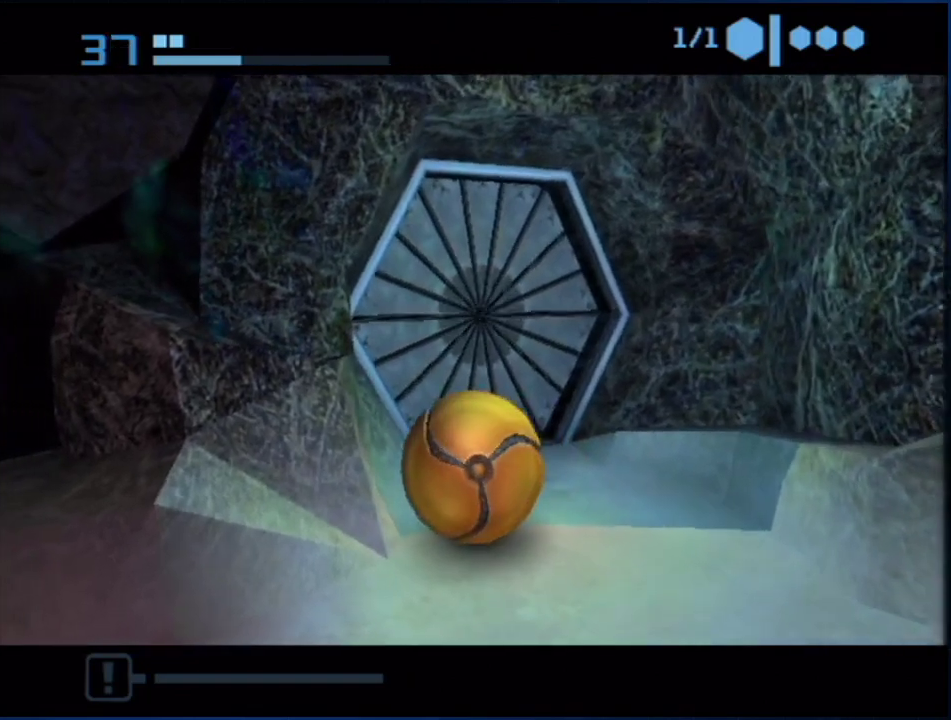
{"buttons": [], "left_stick": "center", "right_stick": "center", "events": [[383, "left_stick", "right"], [433, "left_stick", "center"]]}
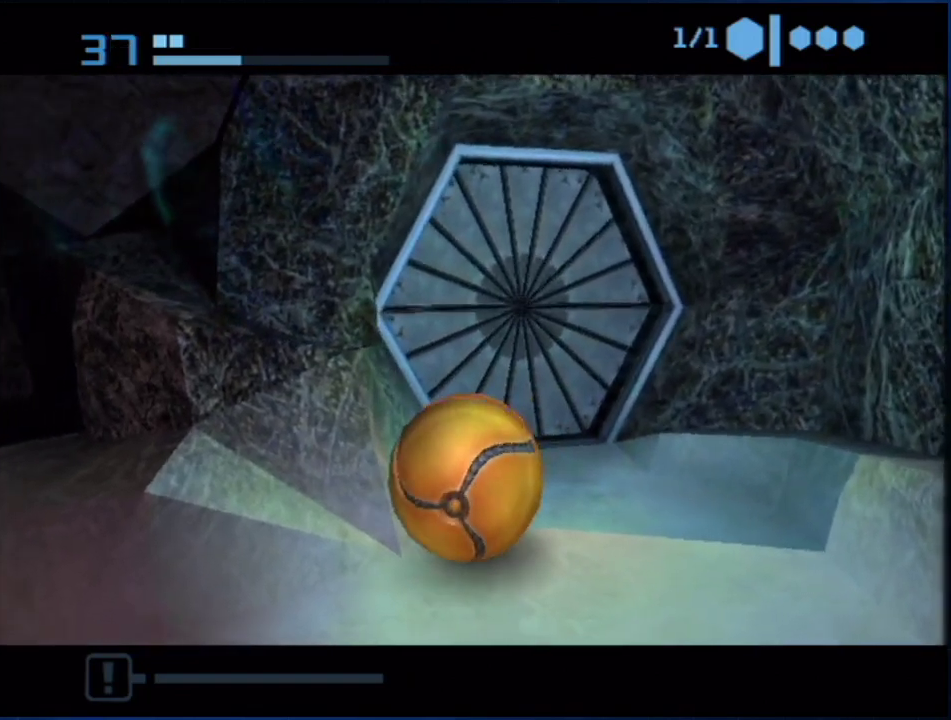
{"buttons": [], "left_stick": "up", "right_stick": "center", "events": [[133, "left_stick", "up"], [250, "left_stick", "up-right"], [483, "left_stick", "up"]]}
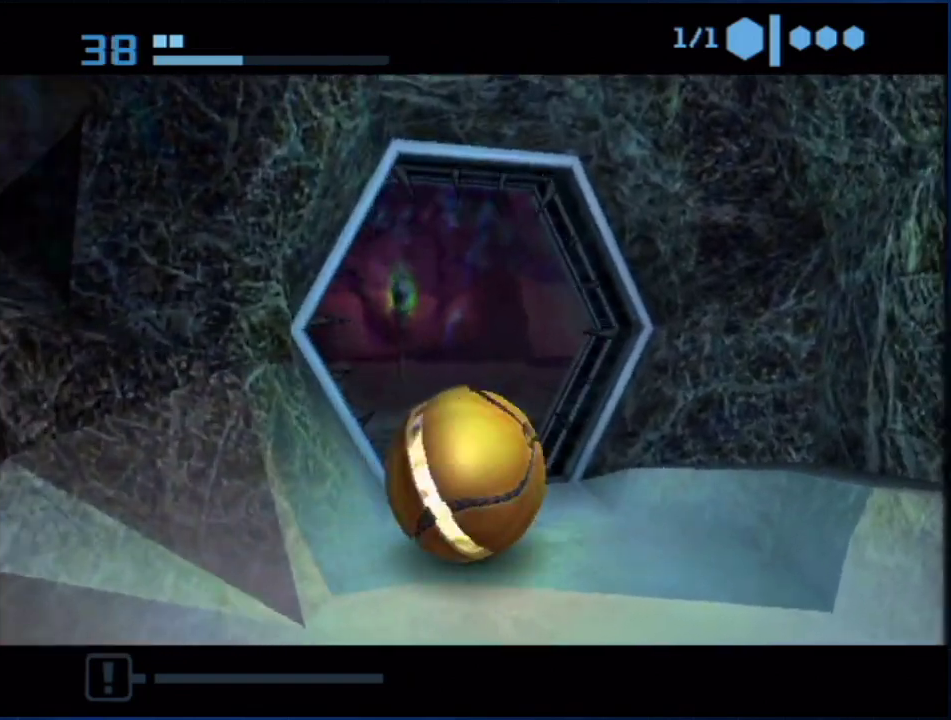
{"buttons": ["B"], "left_stick": "up-right", "right_stick": "center", "events": [[150, "left_stick", "up-left"], [250, "left_stick", "up"], [283, "B", "down"], [483, "left_stick", "up-right"]]}
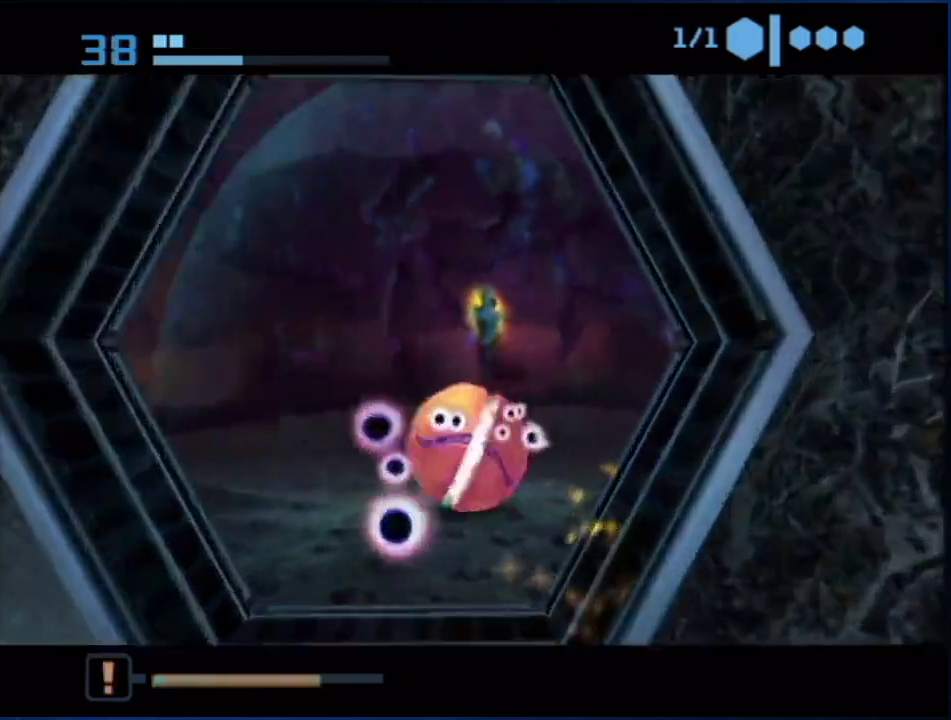
{"buttons": ["Y"], "left_stick": "up-right", "right_stick": "center", "events": [[283, "B", "up"], [483, "Y", "down"]]}
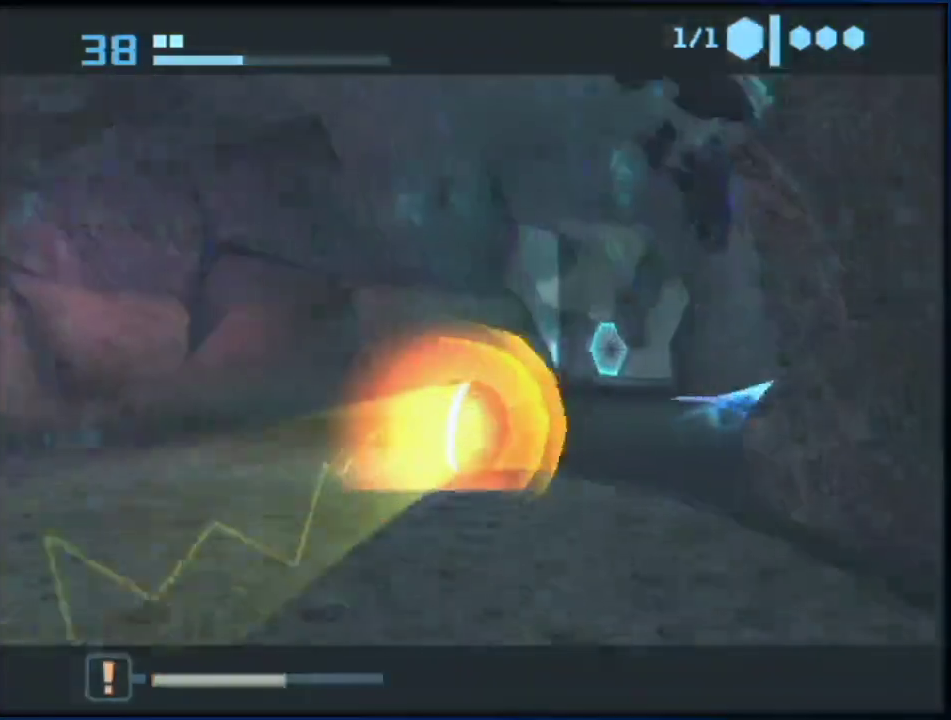
{"buttons": ["Y"], "left_stick": "up", "right_stick": "center", "events": [[100, "Y", "up"], [183, "left_stick", "up-left"], [383, "Y", "down"], [417, "X", "down"], [417, "left_stick", "up"], [500, "X", "up"]]}
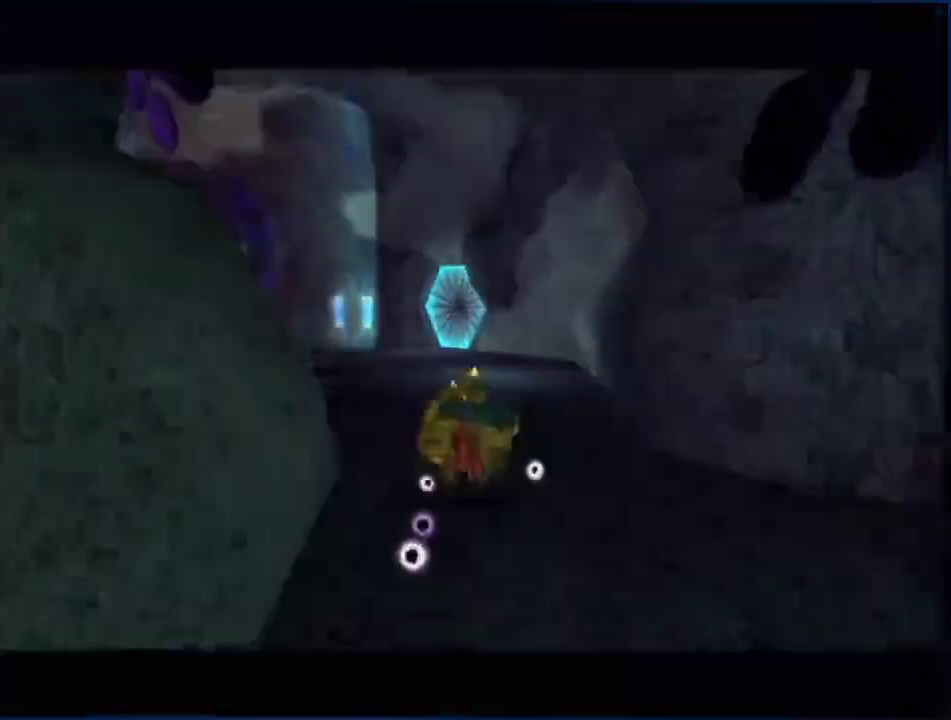
{"buttons": [], "left_stick": "center", "right_stick": "center", "events": [[33, "Y", "up"], [183, "left_stick", "center"]]}
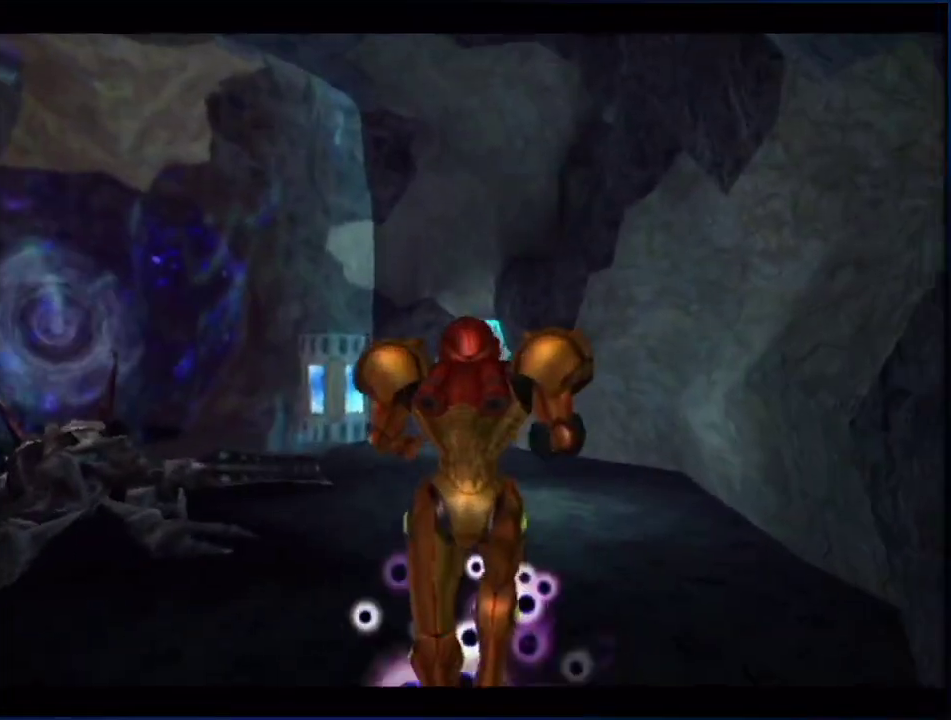
{"buttons": ["Y"], "left_stick": "center", "right_stick": "center"}